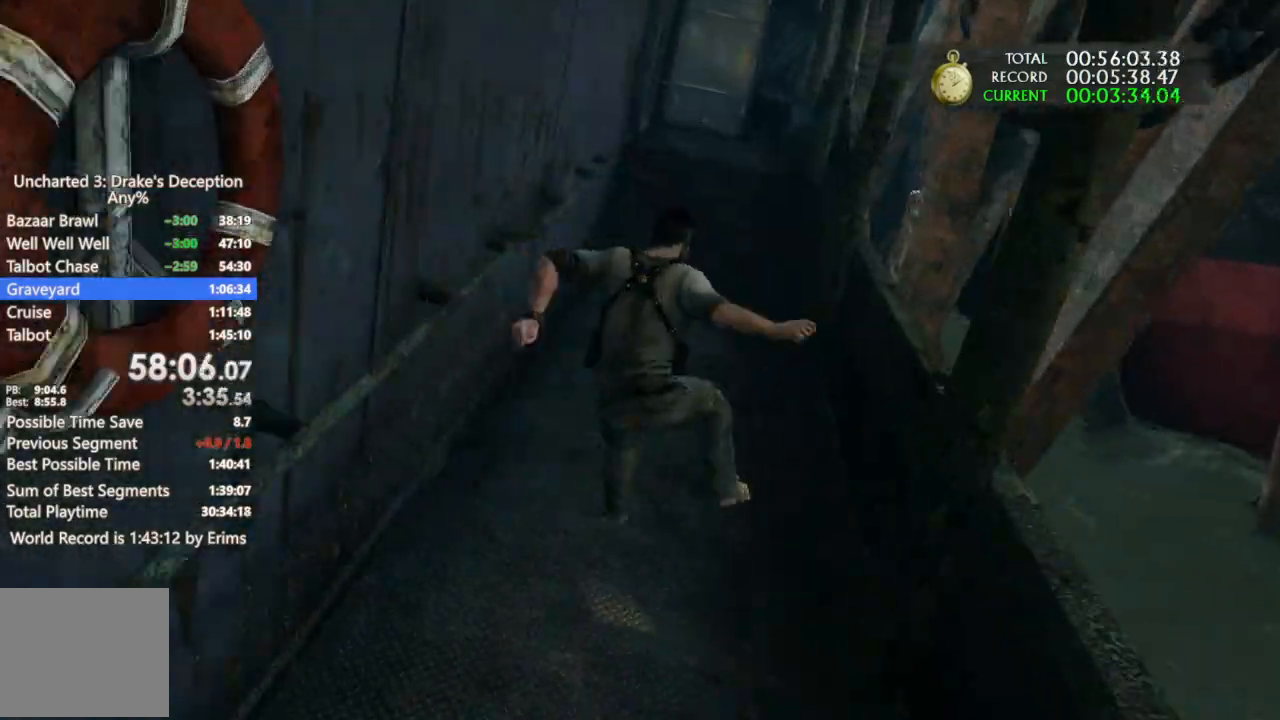
Gameplay with a controller (PlayStation layout); each line is a JSON object with the inputs held at the frame after it. "events" lists button and stick changes between this image and that frame as [ms after this image, input, new state], when the widget could be followed in between. Not read: CIRCLE R3.
{"buttons": [], "left_stick": "up", "right_stick": "center", "events": [[33, "right_stick", "up-right"], [133, "right_stick", "center"]]}
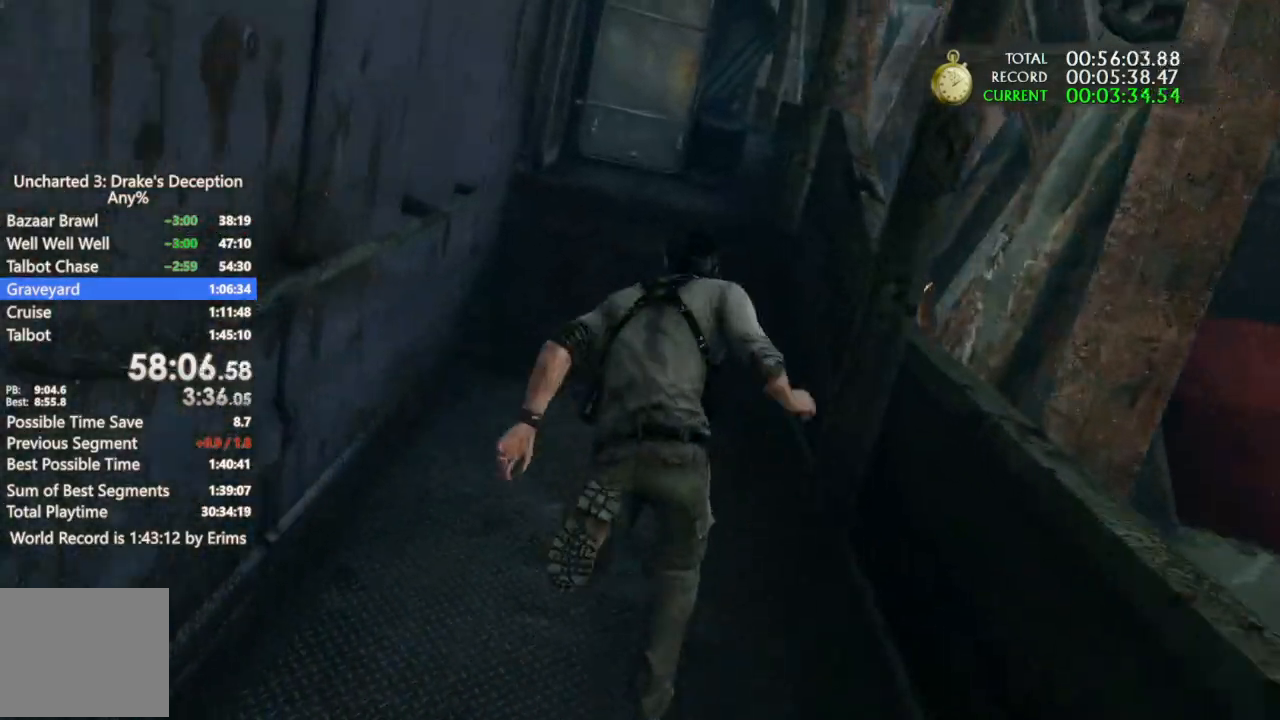
{"buttons": [], "left_stick": "up", "right_stick": "center", "events": []}
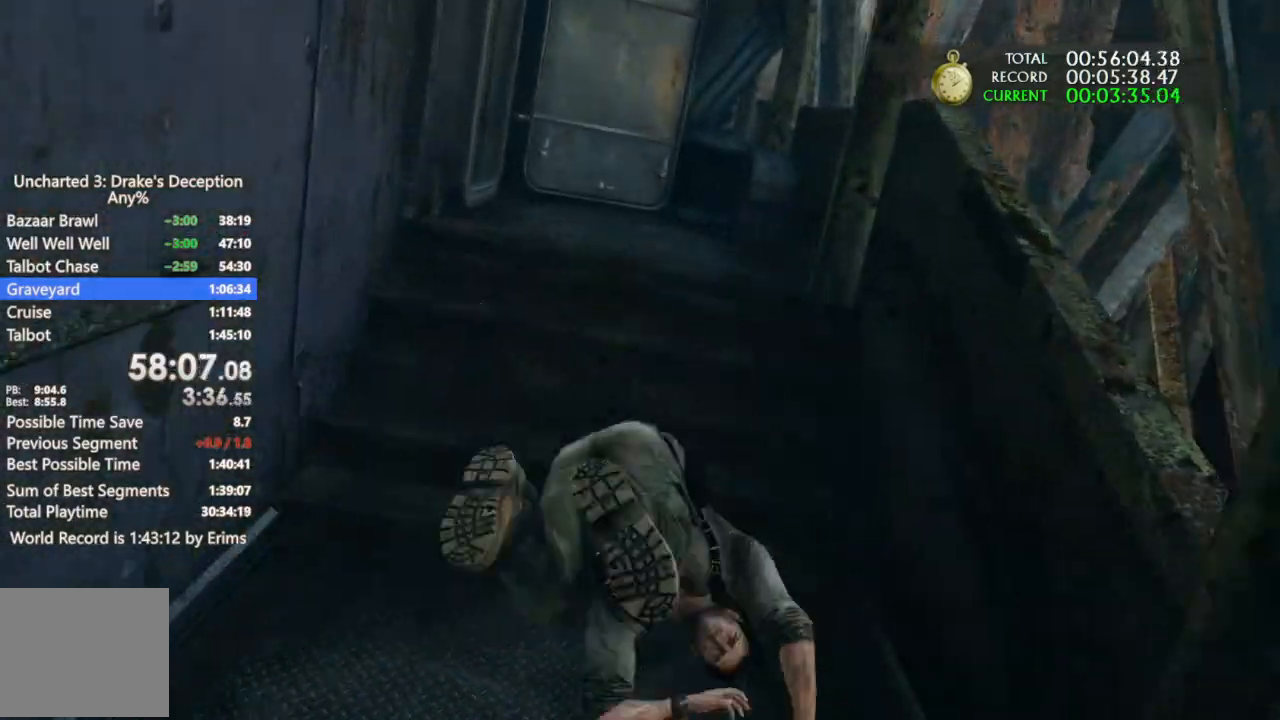
{"buttons": [], "left_stick": "up", "right_stick": "center", "events": [[167, "right_stick", "left"], [367, "right_stick", "center"]]}
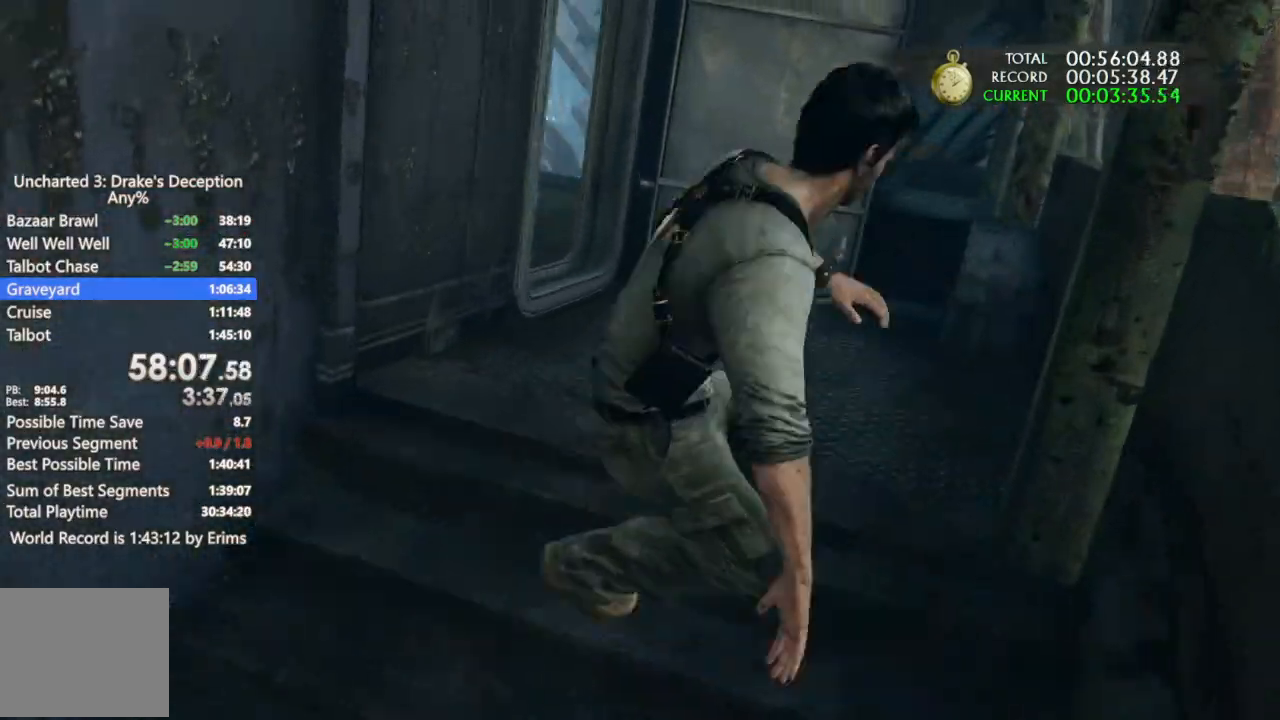
{"buttons": [], "left_stick": "up", "right_stick": "center", "events": [[67, "right_stick", "left"], [367, "right_stick", "center"]]}
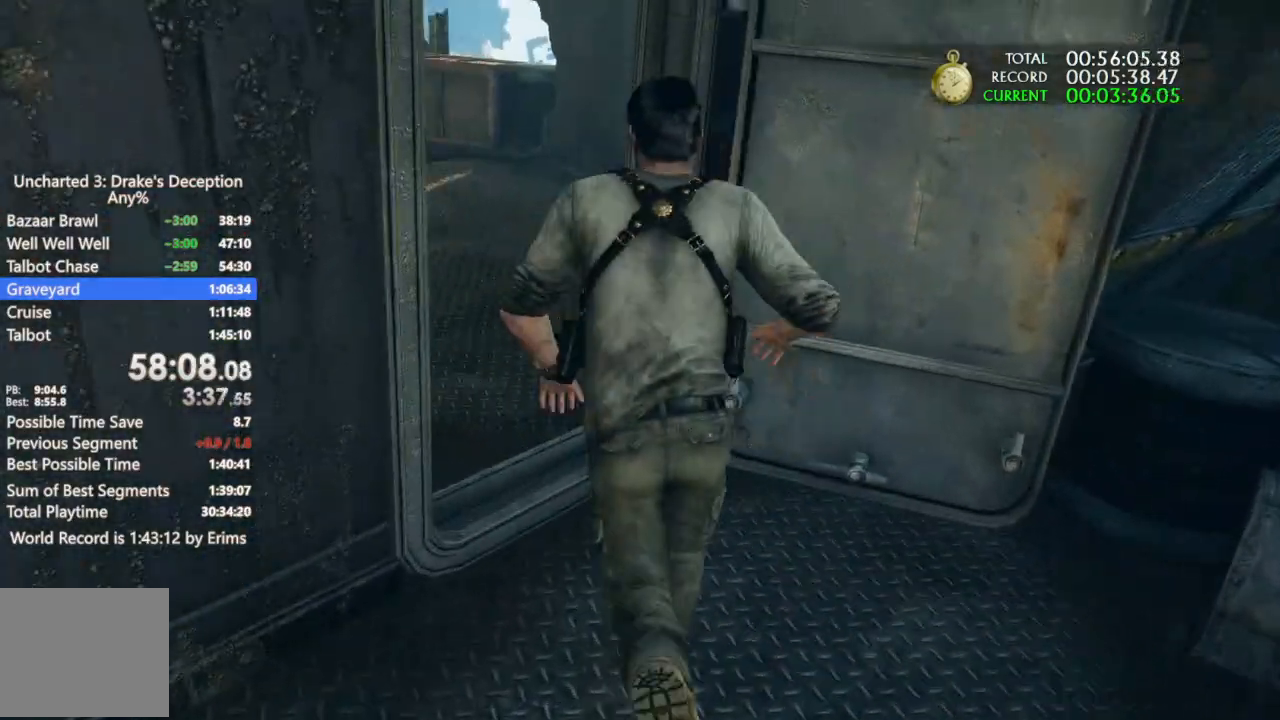
{"buttons": ["CROSS"], "left_stick": "up", "right_stick": "center", "events": [[333, "CROSS", "down"]]}
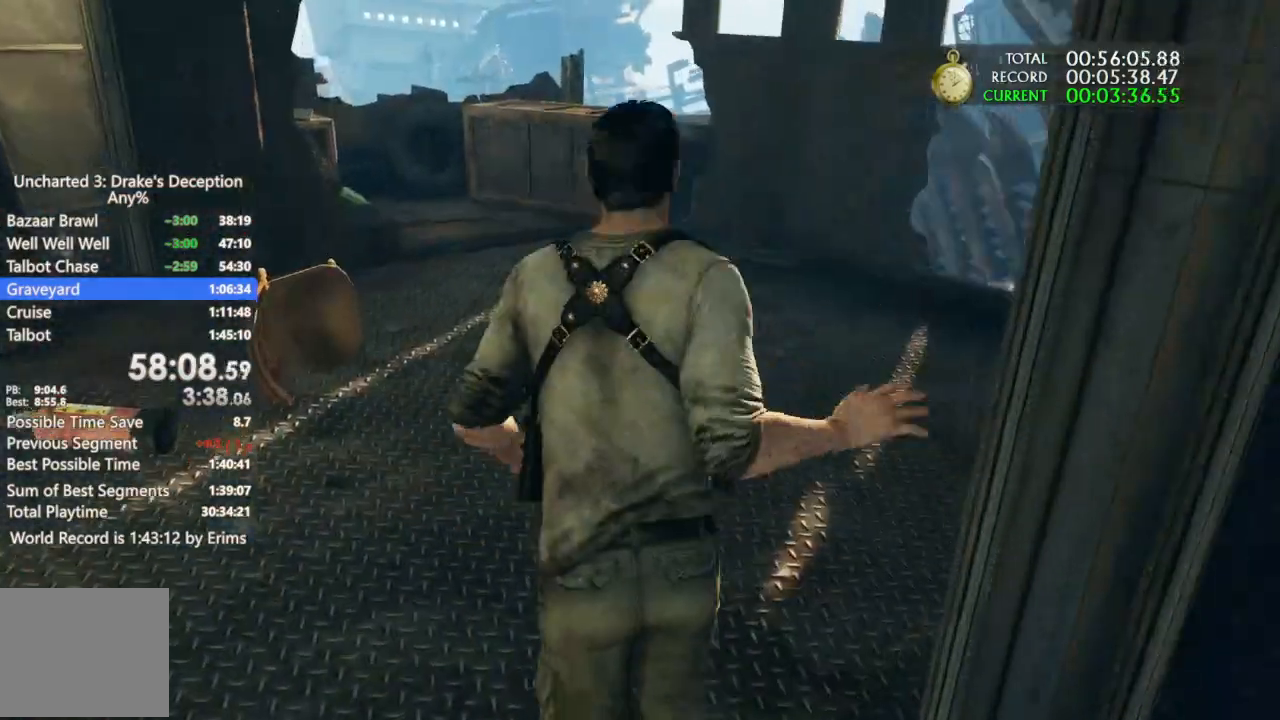
{"buttons": [], "left_stick": "up", "right_stick": "down-right", "events": [[133, "CROSS", "up"], [467, "right_stick", "down-right"]]}
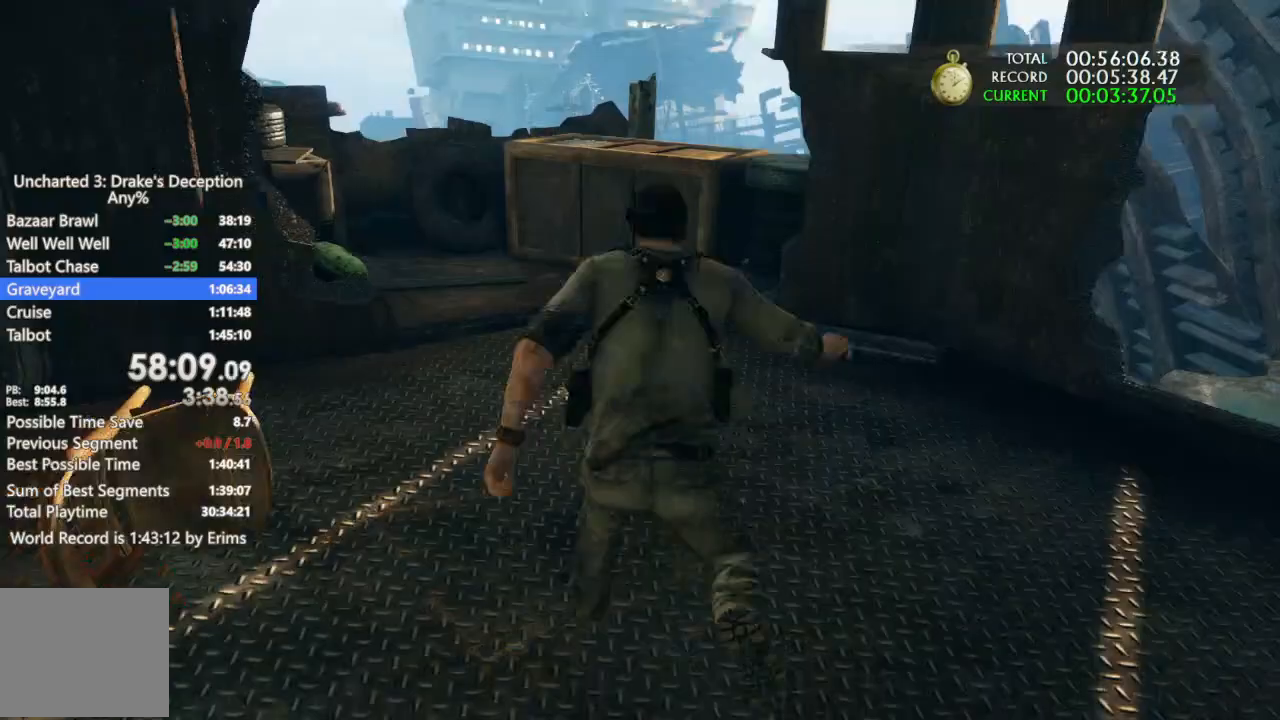
{"buttons": [], "left_stick": "up", "right_stick": "center", "events": [[67, "right_stick", "center"]]}
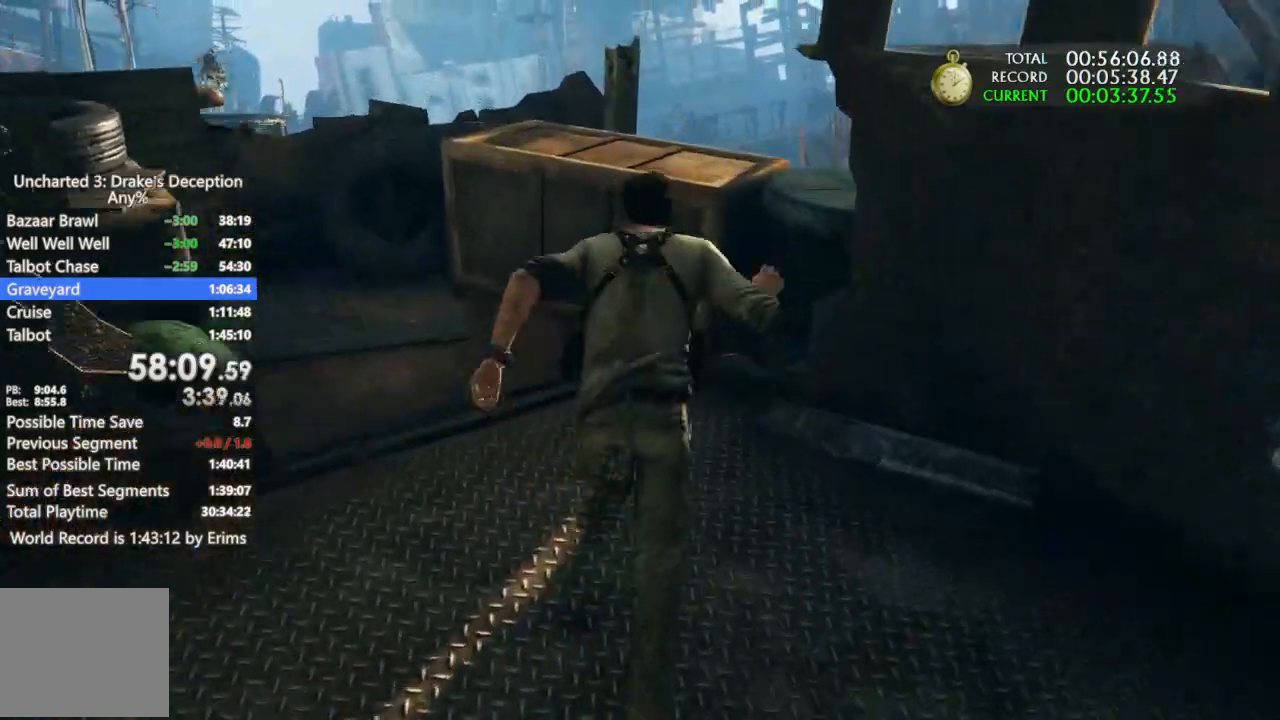
{"buttons": ["CROSS"], "left_stick": "up", "right_stick": "center", "events": [[267, "right_stick", "down-right"], [367, "right_stick", "center"], [433, "CROSS", "down"]]}
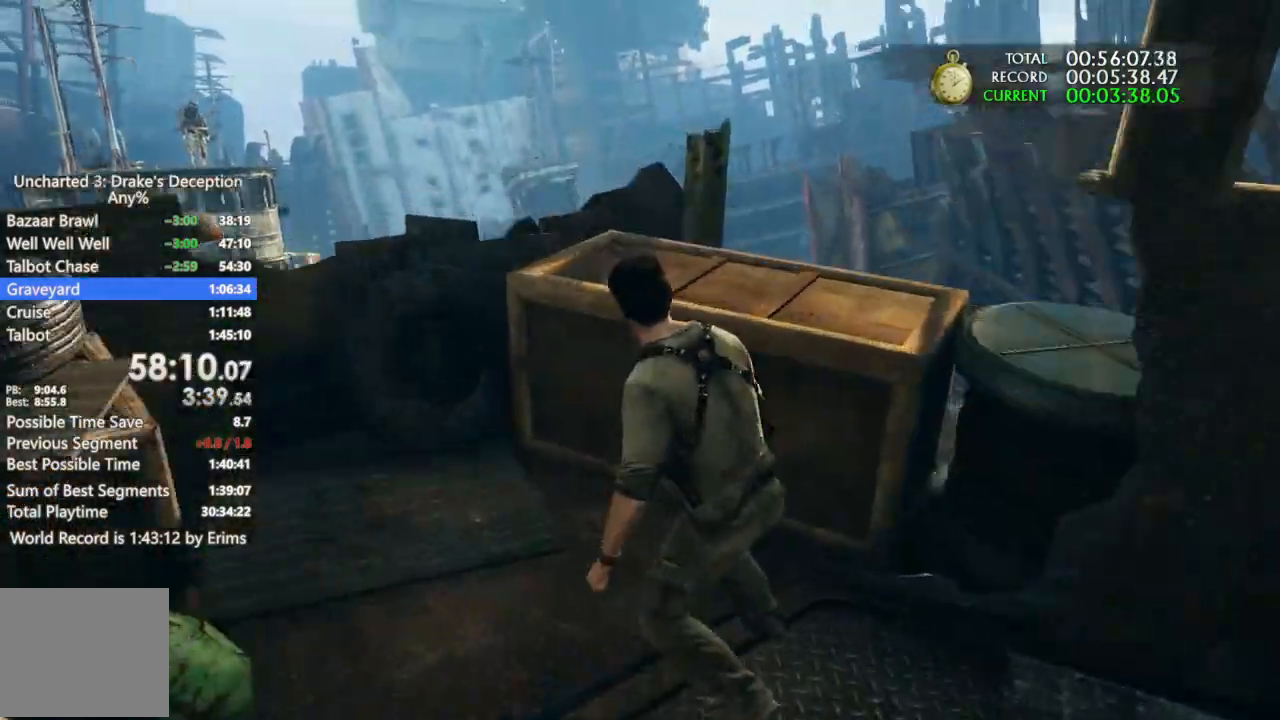
{"buttons": ["CROSS"], "left_stick": "up", "right_stick": "center", "events": [[67, "CROSS", "up"], [167, "CROSS", "down"], [333, "CROSS", "up"], [433, "CROSS", "down"]]}
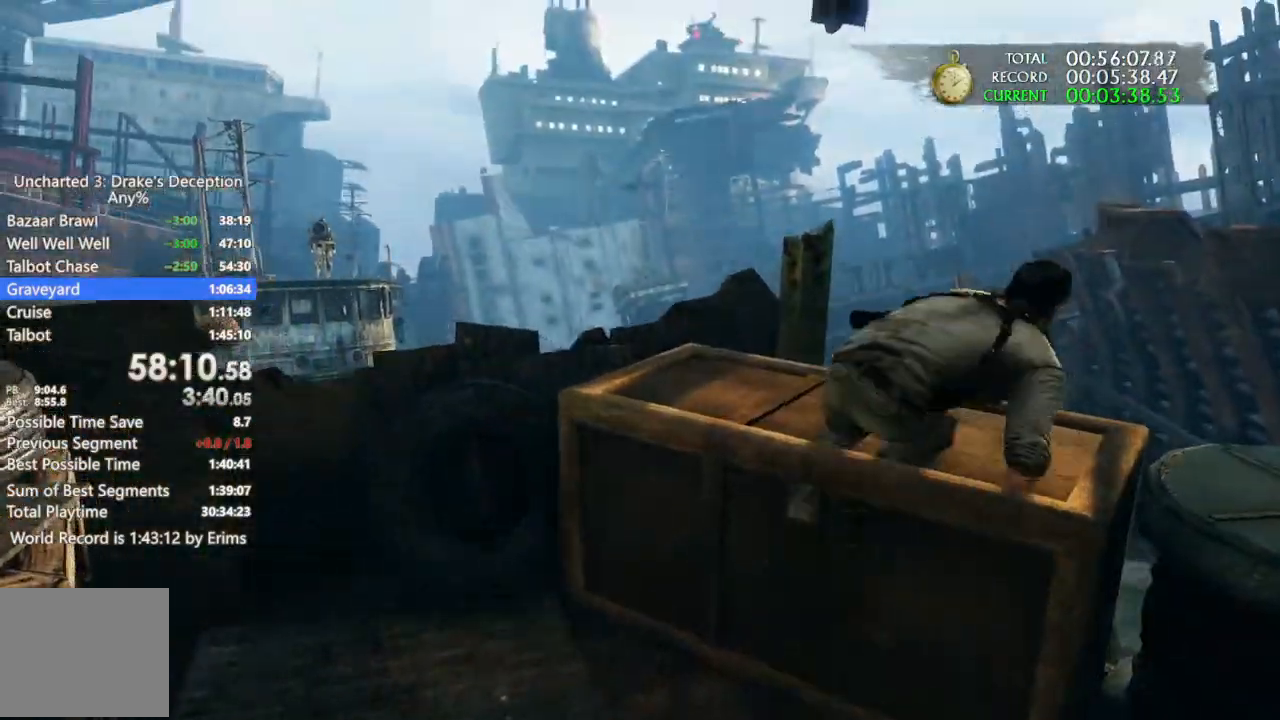
{"buttons": [], "left_stick": "up", "right_stick": "center", "events": [[67, "CROSS", "up"], [167, "CROSS", "down"], [300, "CROSS", "up"], [367, "CROSS", "down"], [500, "CROSS", "up"]]}
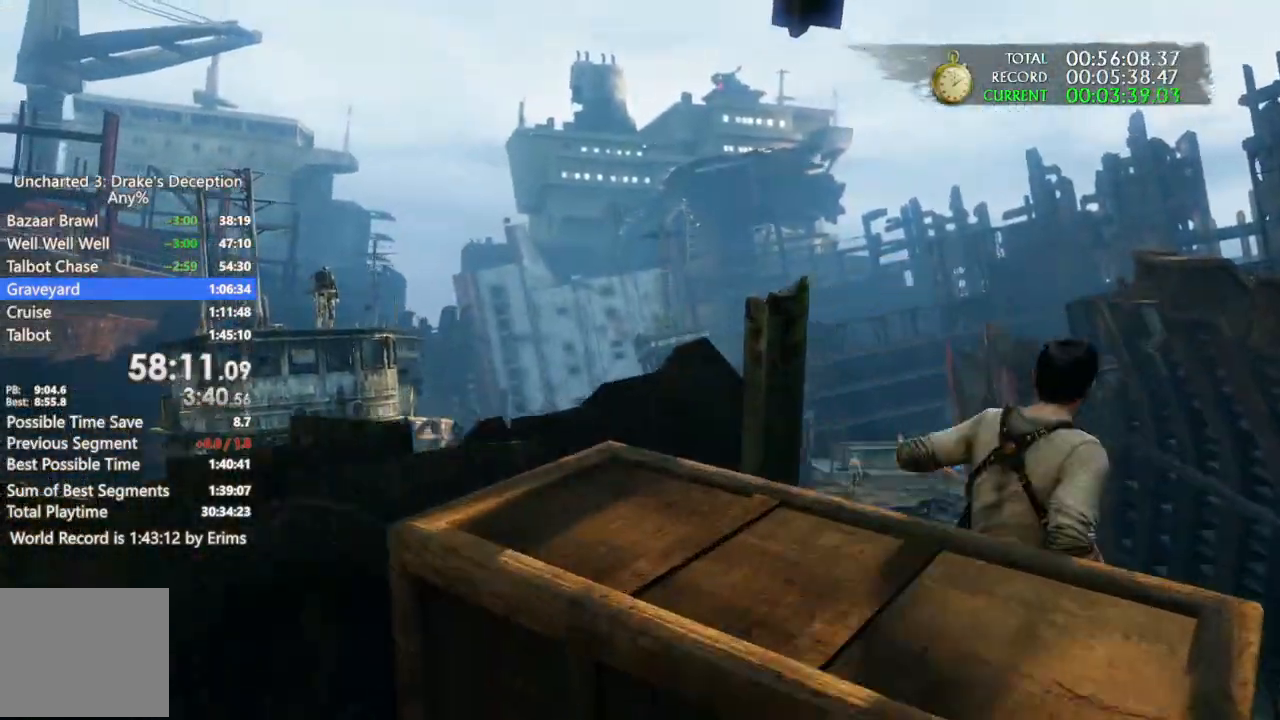
{"buttons": ["CROSS"], "left_stick": "up", "right_stick": "center"}
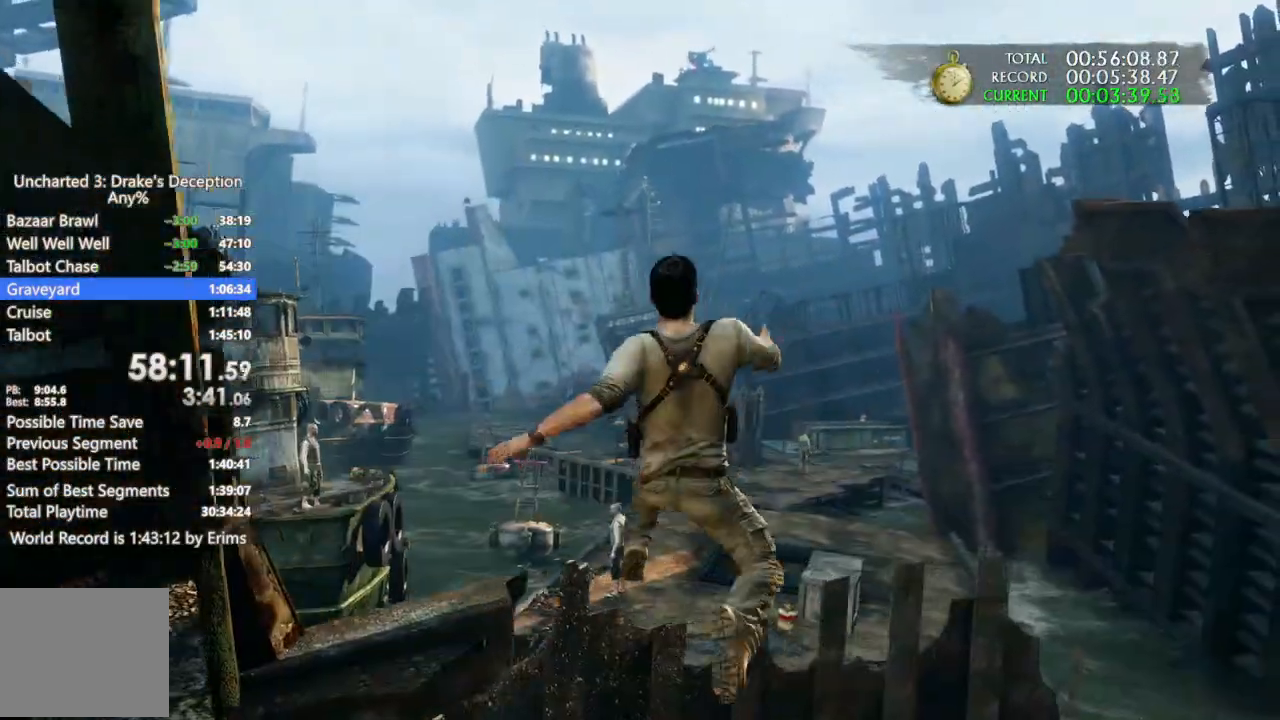
{"buttons": ["CROSS"], "left_stick": "up-right", "right_stick": "center", "events": [[100, "CROSS", "up"], [167, "CROSS", "down"], [333, "CROSS", "up"], [400, "CROSS", "down"], [433, "left_stick", "up-right"]]}
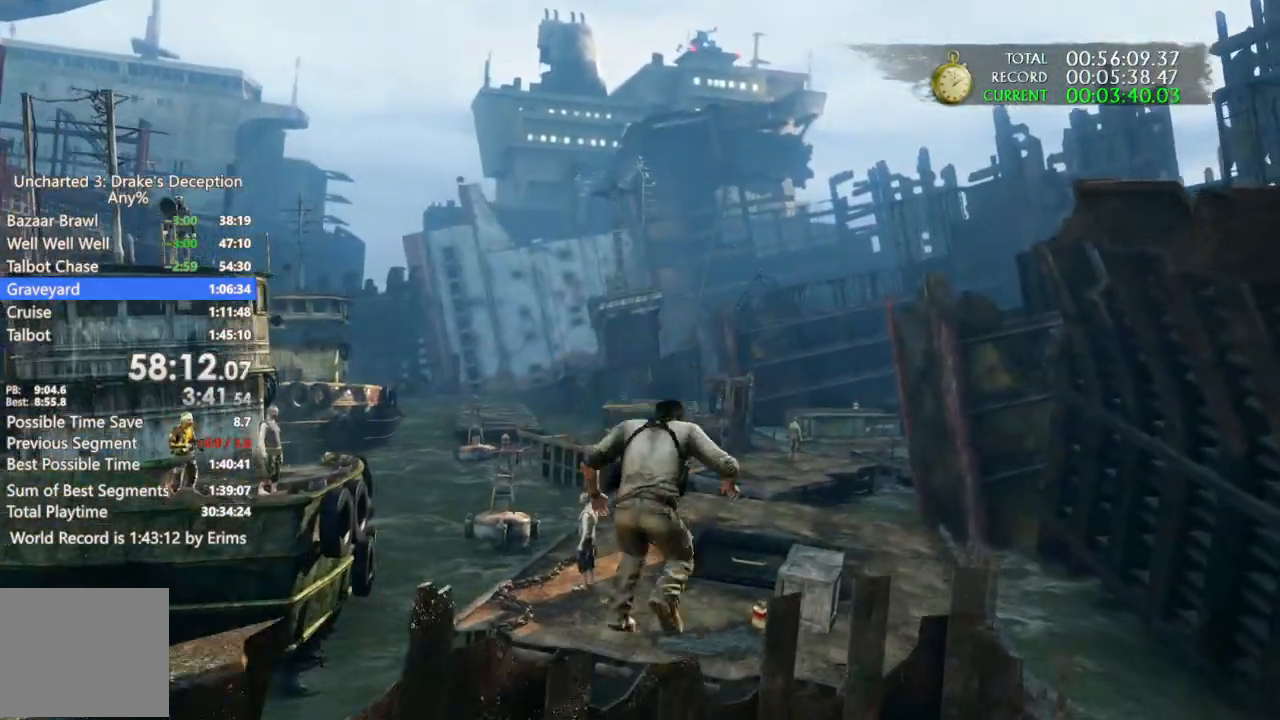
{"buttons": ["CROSS"], "left_stick": "up-right", "right_stick": "center", "events": [[433, "CROSS", "up"], [500, "CROSS", "down"]]}
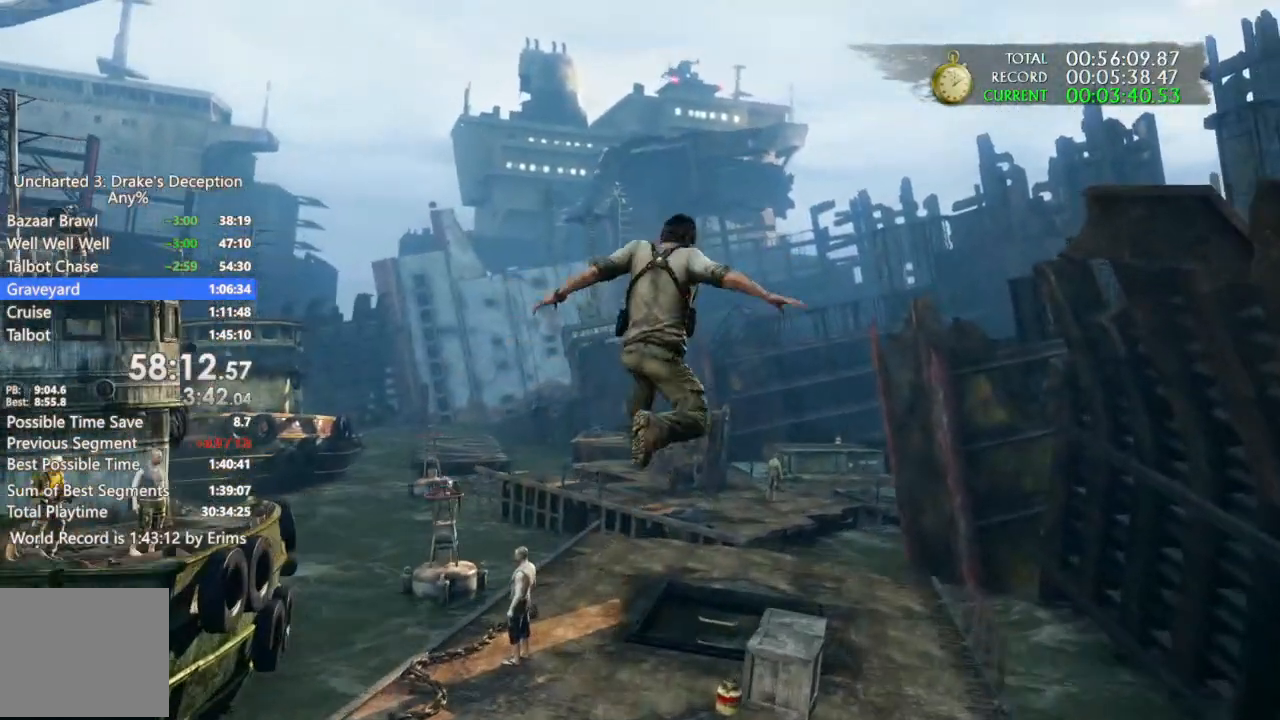
{"buttons": ["CROSS"], "left_stick": "up-right", "right_stick": "center"}
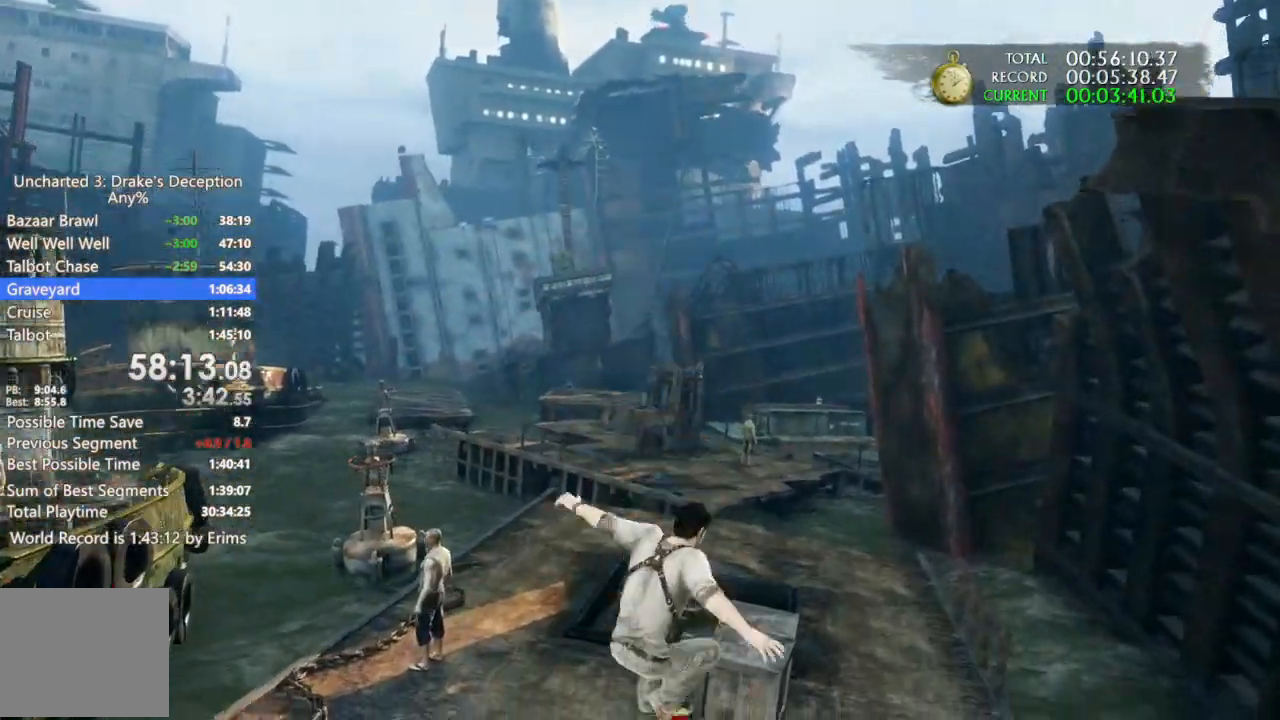
{"buttons": ["CROSS"], "left_stick": "up-right", "right_stick": "center"}
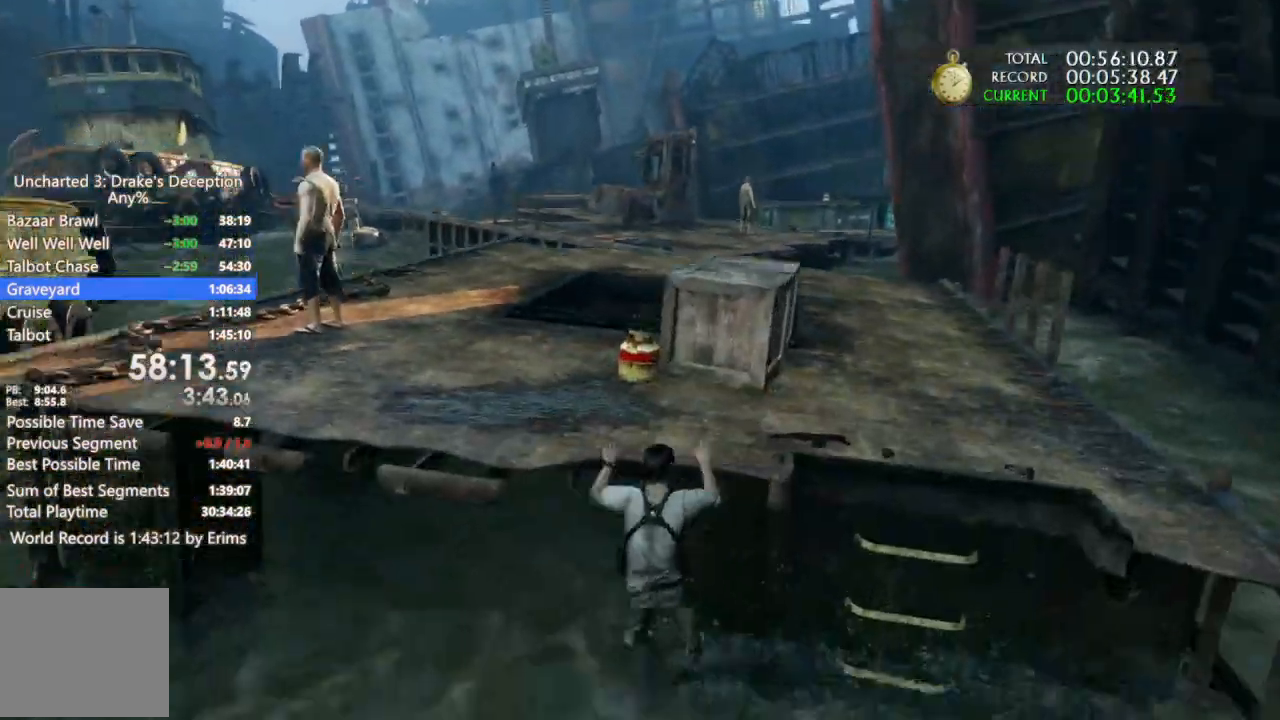
{"buttons": [], "left_stick": "up-right", "right_stick": "down-right", "events": [[267, "CROSS", "up"], [367, "right_stick", "down-right"]]}
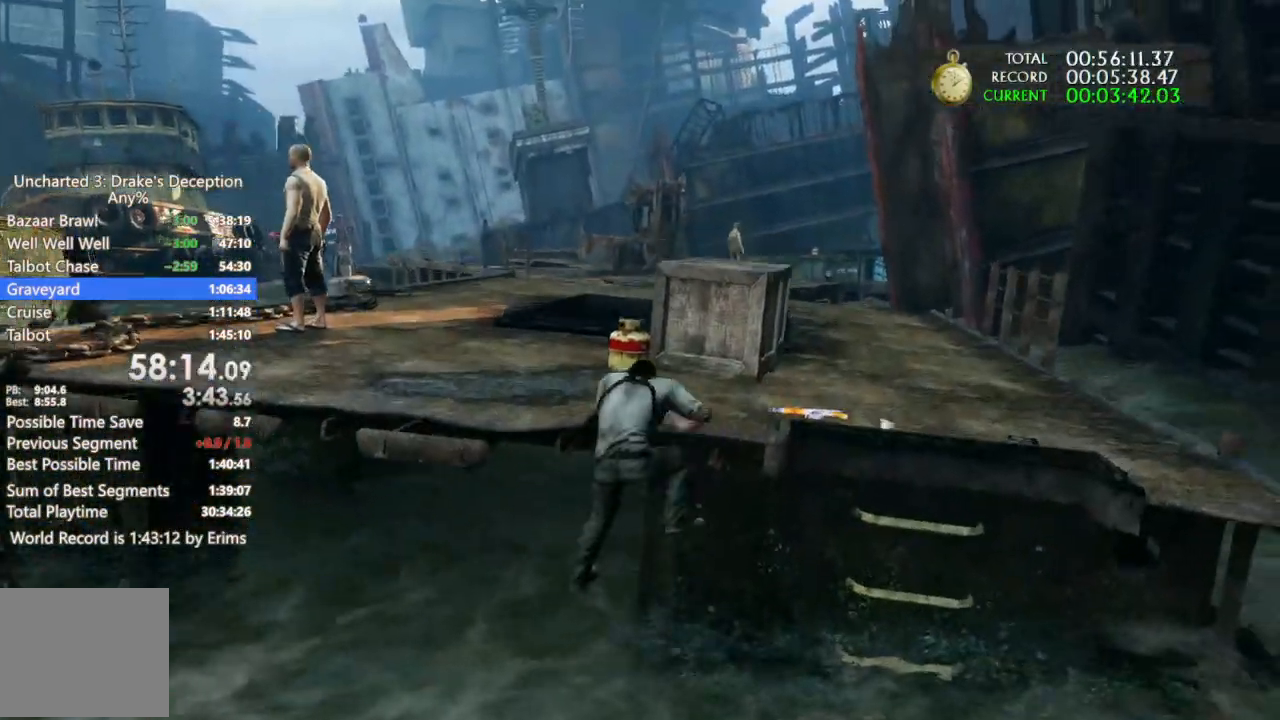
{"buttons": ["TRIANGLE"], "left_stick": "up-right", "right_stick": "center", "events": [[33, "right_stick", "center"], [100, "TRIANGLE", "down"], [200, "TRIANGLE", "up"], [300, "TRIANGLE", "down"], [400, "TRIANGLE", "up"], [467, "TRIANGLE", "down"]]}
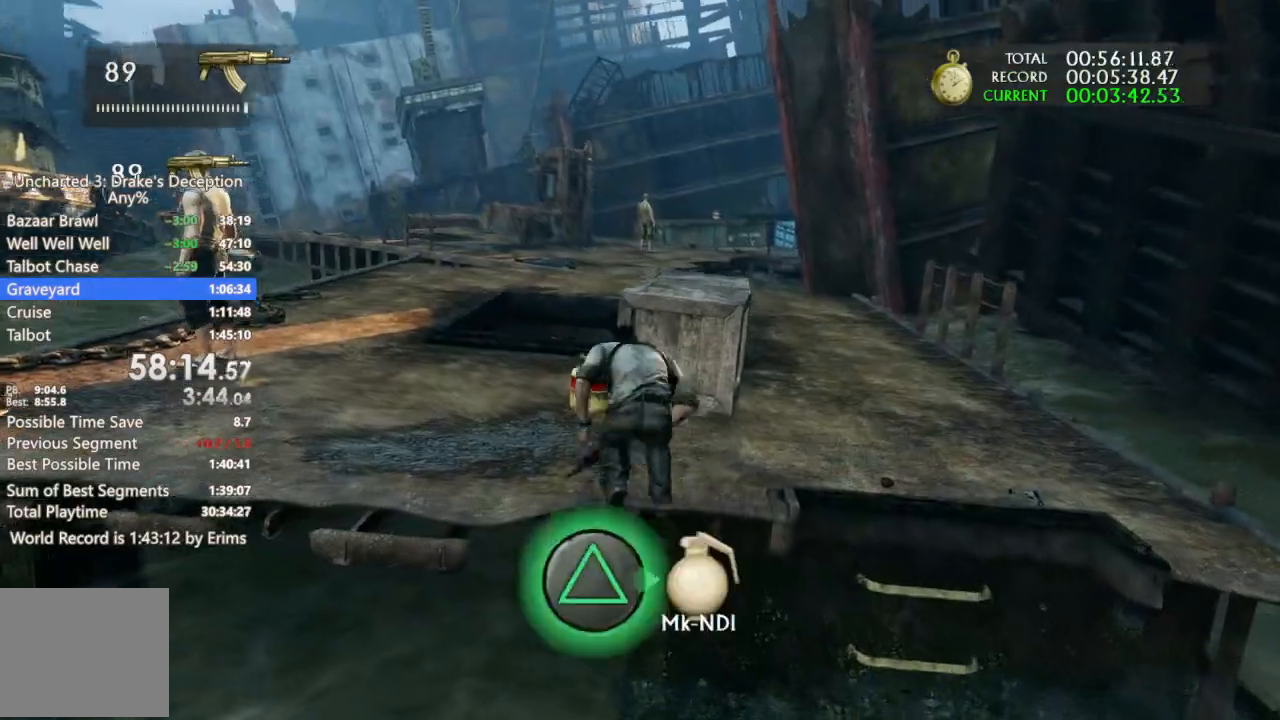
{"buttons": [], "left_stick": "up-right", "right_stick": "center", "events": [[67, "TRIANGLE", "up"], [133, "TRIANGLE", "down"], [267, "TRIANGLE", "up"], [333, "TRIANGLE", "down"], [433, "TRIANGLE", "up"]]}
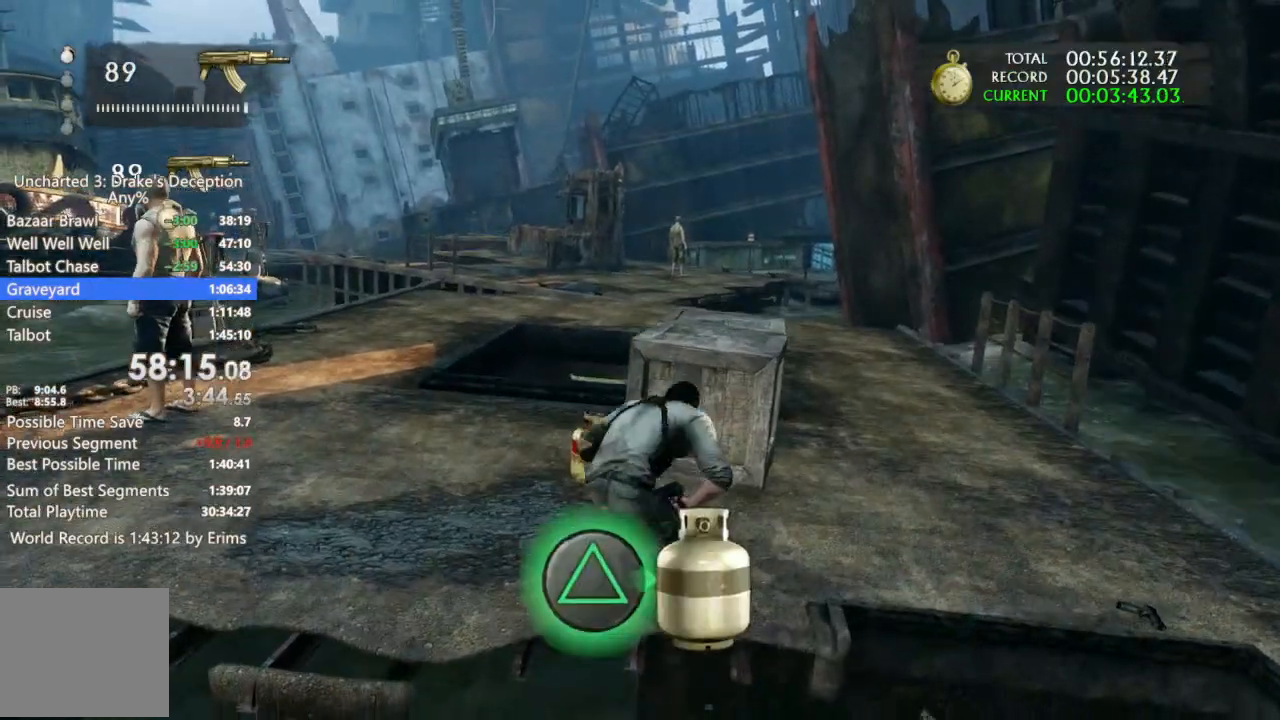
{"buttons": [], "left_stick": "up-right", "right_stick": "center", "events": [[67, "right_stick", "right"], [200, "right_stick", "center"], [300, "TRIANGLE", "down"], [367, "TRIANGLE", "up"]]}
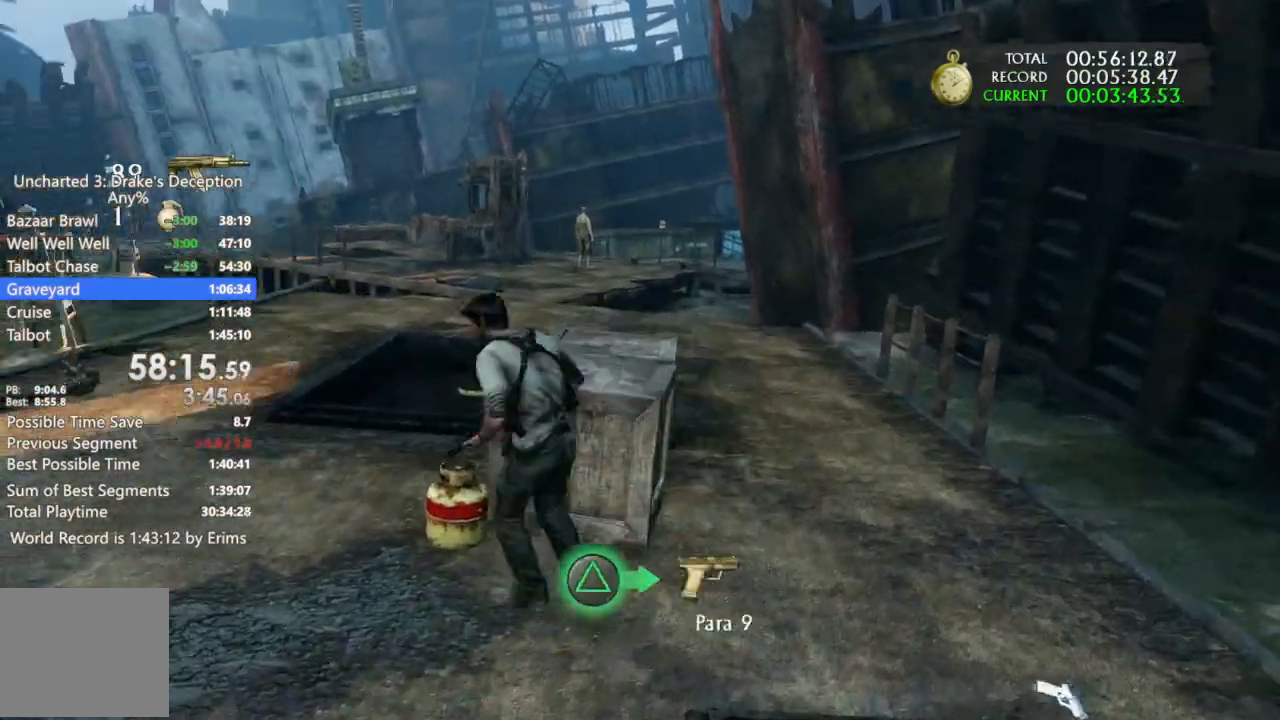
{"buttons": ["TRIANGLE"], "left_stick": "down-right", "right_stick": "center"}
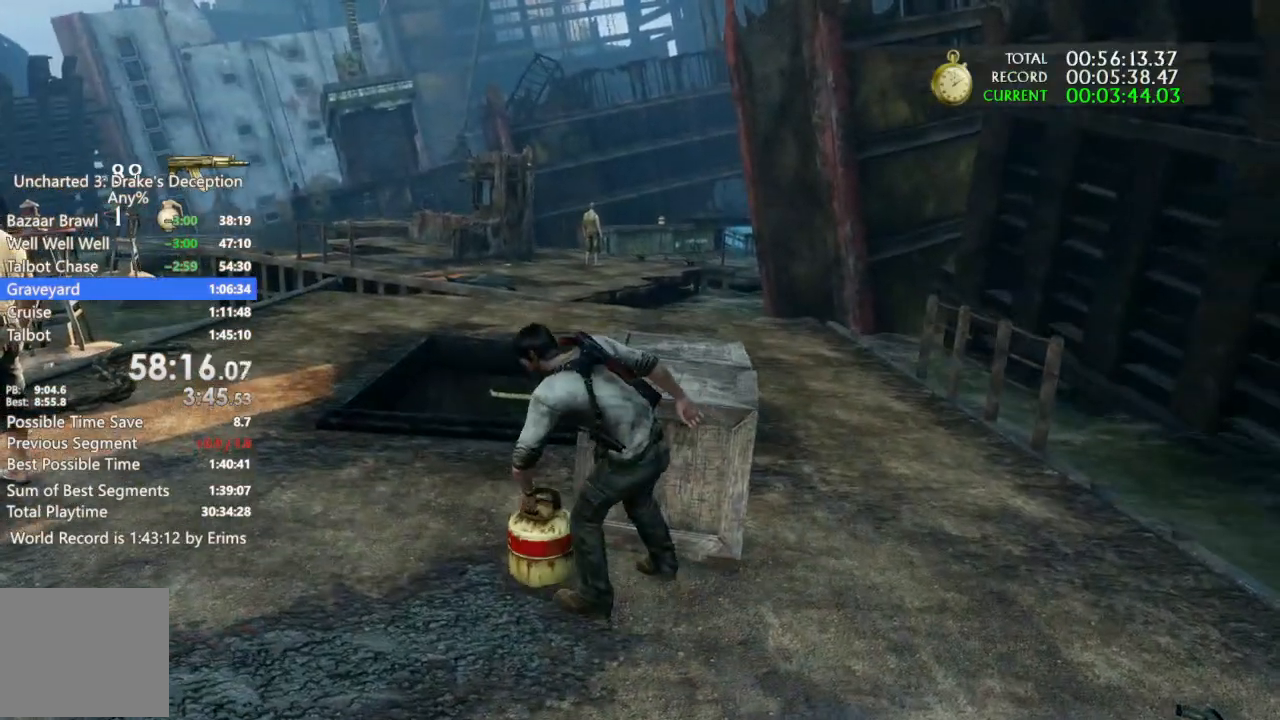
{"buttons": [], "left_stick": "down-right", "right_stick": "center", "events": [[67, "TRIANGLE", "up"]]}
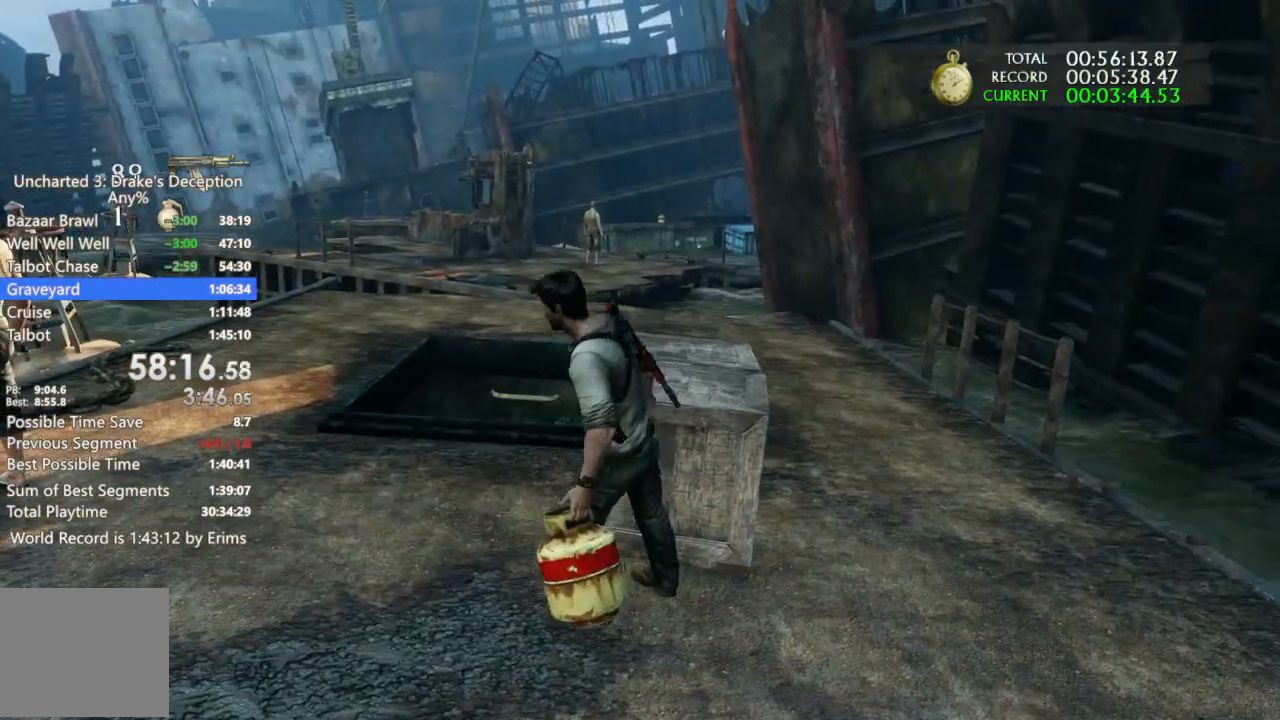
{"buttons": [], "left_stick": "down-right", "right_stick": "center", "events": [[267, "TRIANGLE", "down"], [367, "TRIANGLE", "up"]]}
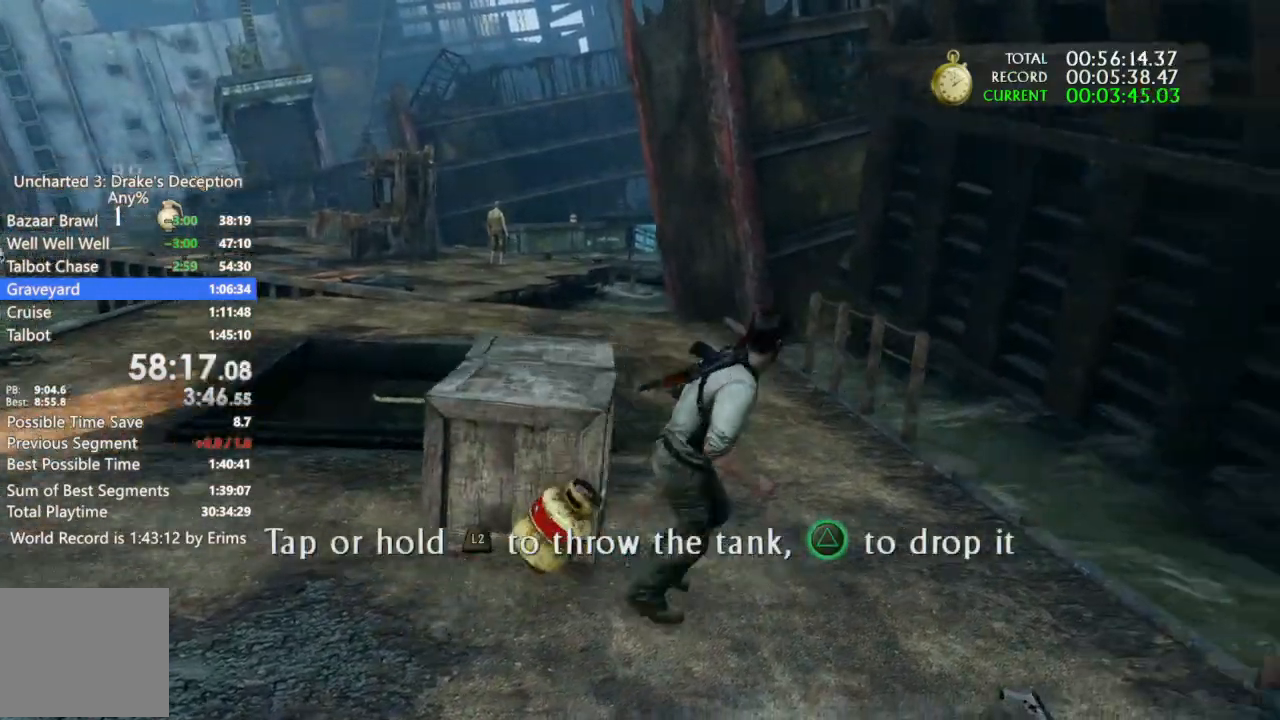
{"buttons": [], "left_stick": "up-left", "right_stick": "center", "events": [[267, "TRIANGLE", "down"], [333, "left_stick", "down-left"], [367, "DPAD_DOWN", "down"], [367, "TRIANGLE", "up"], [433, "DPAD_DOWN", "up"], [433, "left_stick", "up-left"]]}
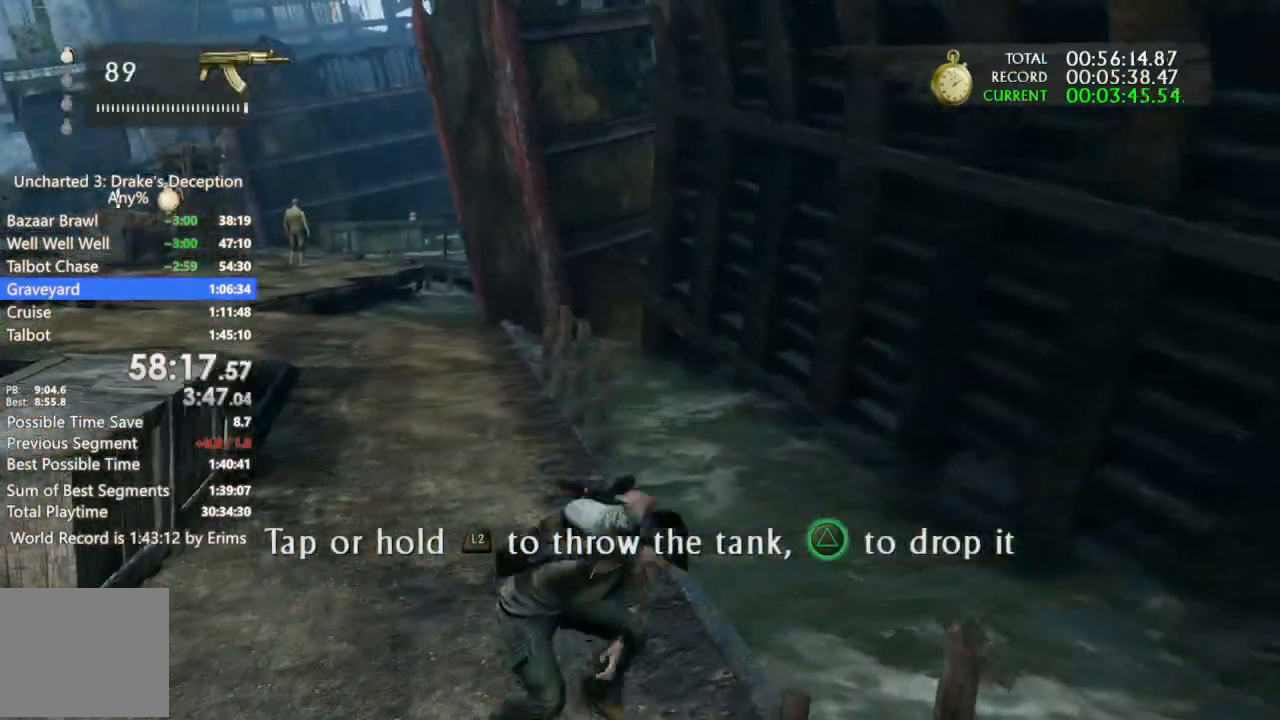
{"buttons": [], "left_stick": "up-left", "right_stick": "left", "events": [[100, "left_stick", "up"], [233, "left_stick", "up-left"], [333, "right_stick", "left"]]}
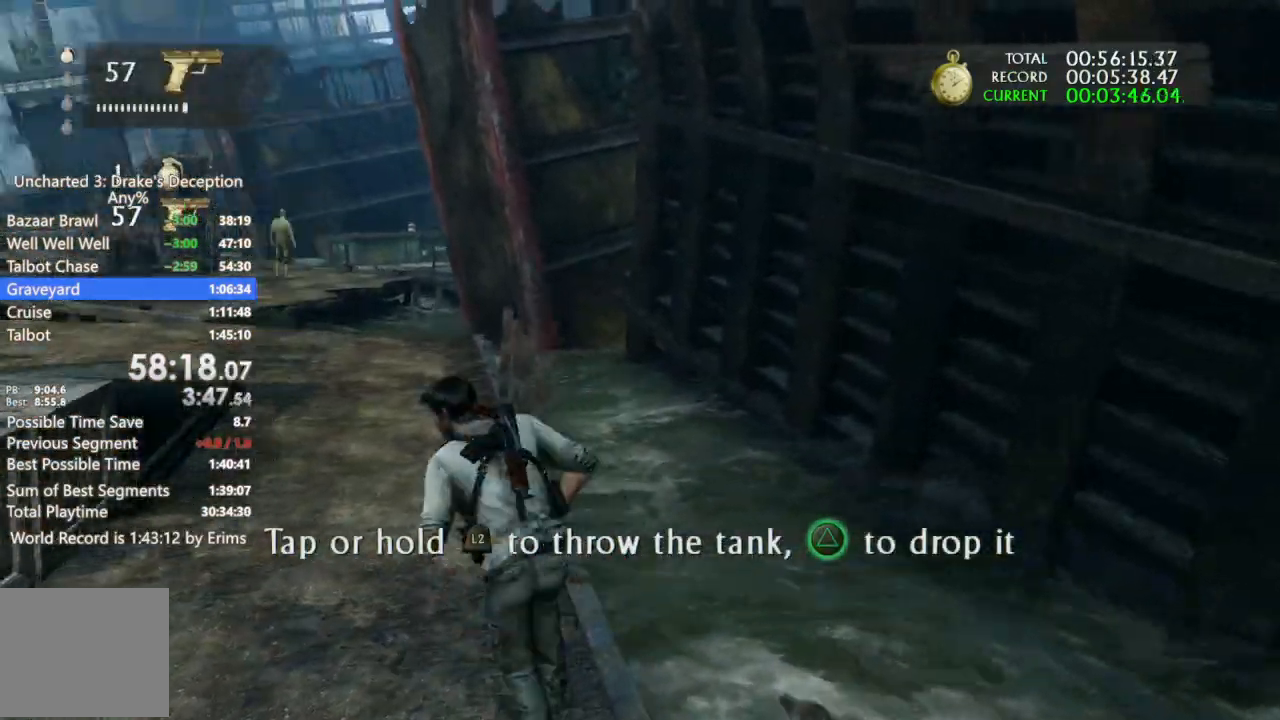
{"buttons": ["L1"], "left_stick": "center", "right_stick": "center", "events": [[67, "DPAD_LEFT", "down"], [167, "DPAD_LEFT", "up"], [167, "right_stick", "center"], [300, "right_stick", "right"], [400, "L1", "down"], [400, "left_stick", "center"], [400, "right_stick", "center"]]}
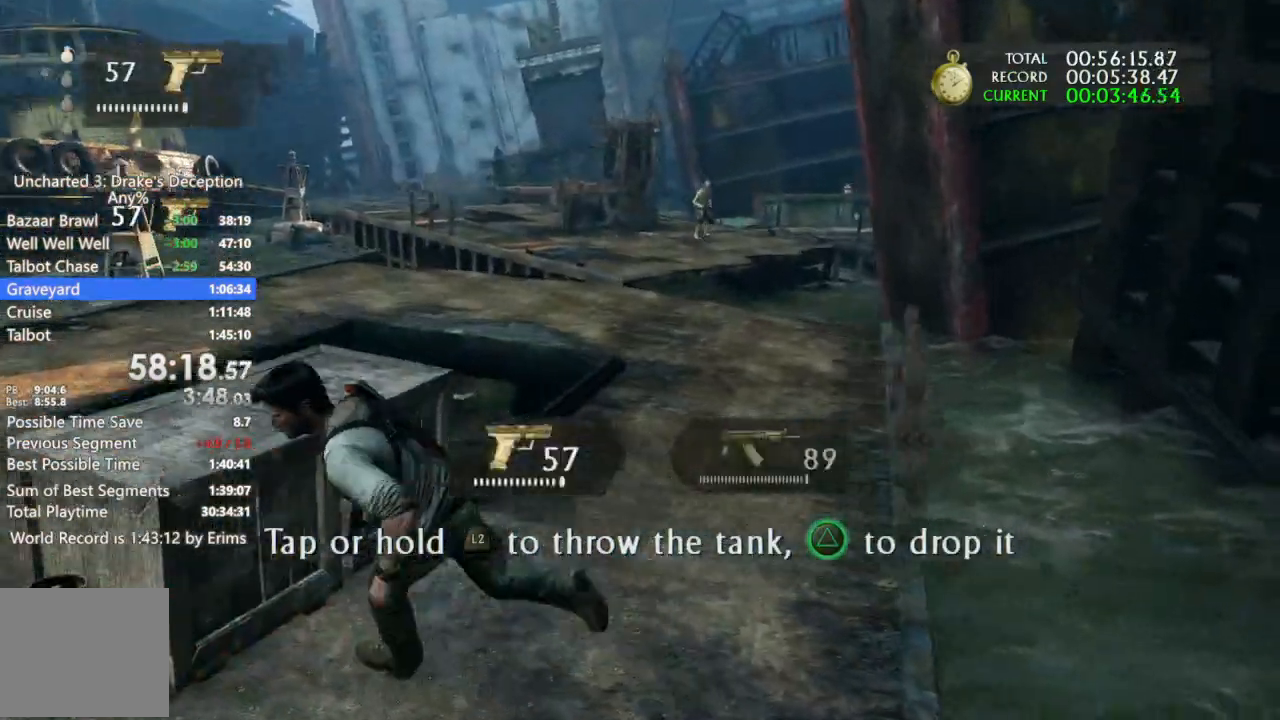
{"buttons": [], "left_stick": "up-right", "right_stick": "center", "events": [[133, "DPAD_DOWN", "down"], [200, "right_stick", "right"], [233, "DPAD_DOWN", "up"], [300, "right_stick", "center"], [333, "left_stick", "up-right"], [433, "L1", "up"]]}